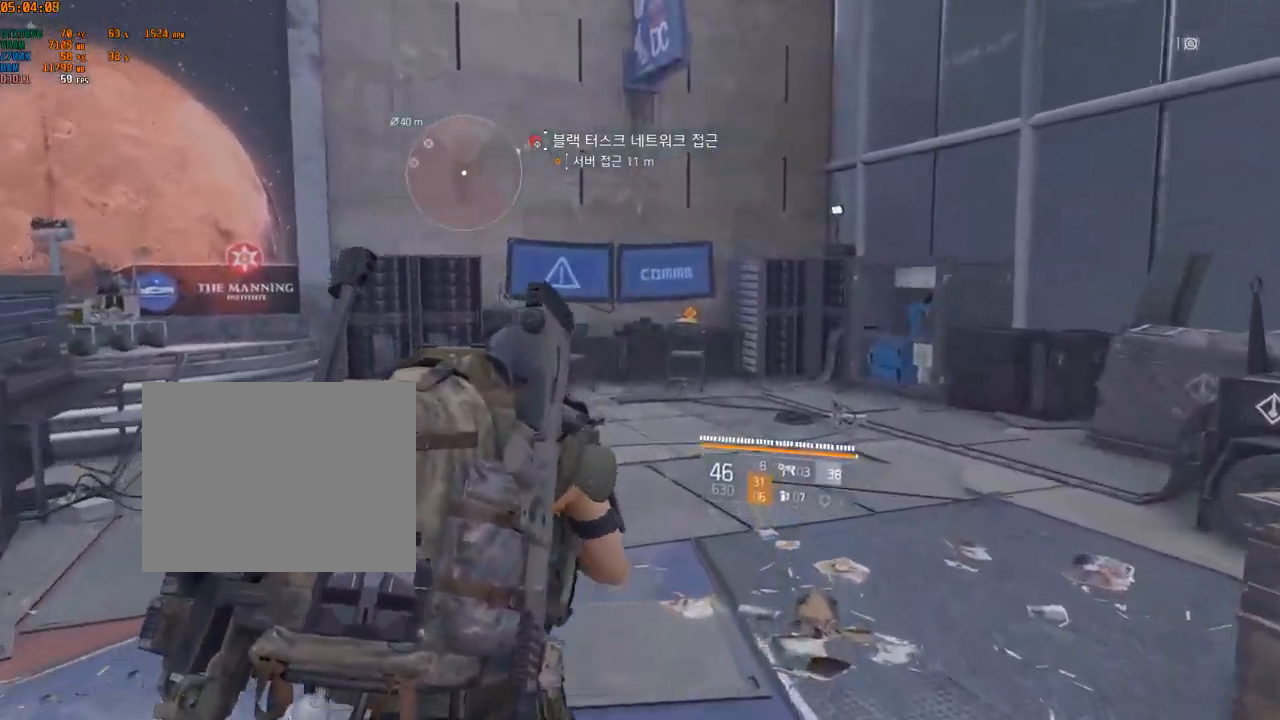
Gameplay with a controller (Xbox layout); each line is a JSON object with the inputs held at the frame after it. "events" lists button and stick changes between this image and that frame as [ms after this image, input, new state], when the widget could be followed in between. Not read: DPAD_DOWN DPAD_LEFT DPAD_RIGHT DPAD_UP HOME L1 L2 L3 R1 R2 R3 other_buttons right_stick.
{"buttons": [], "left_stick": "up", "events": []}
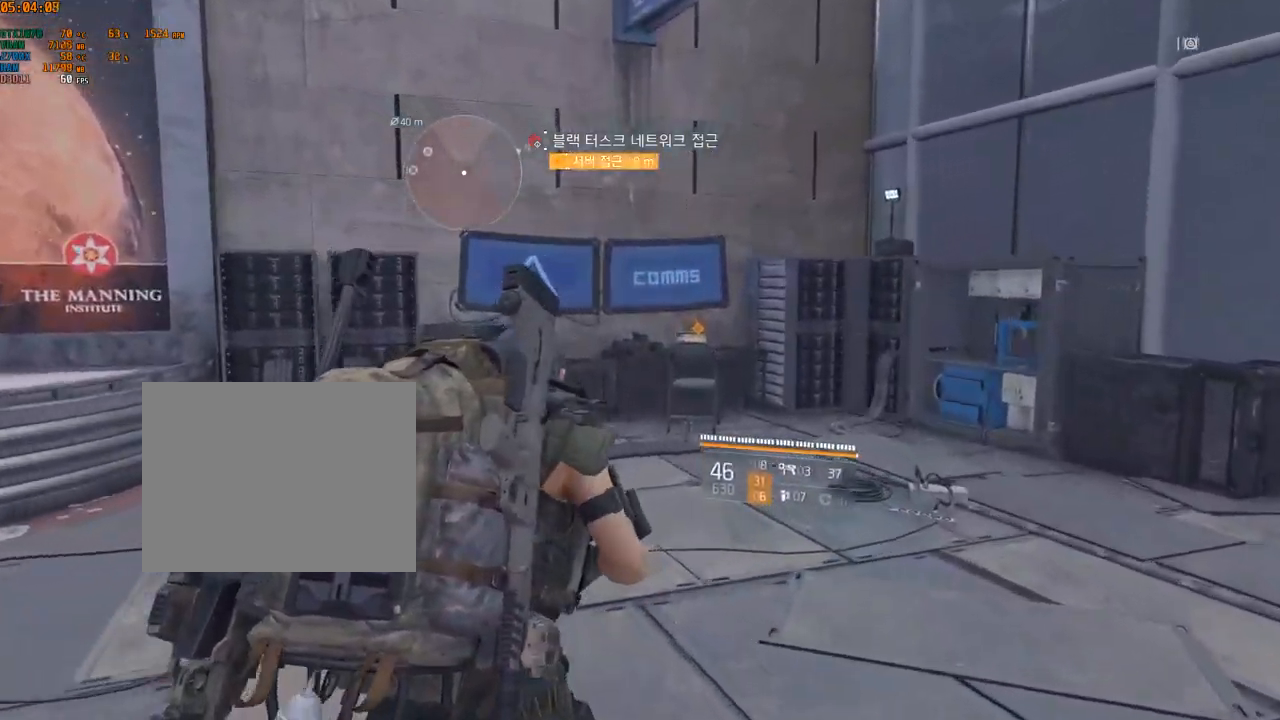
{"buttons": [], "left_stick": "up", "events": []}
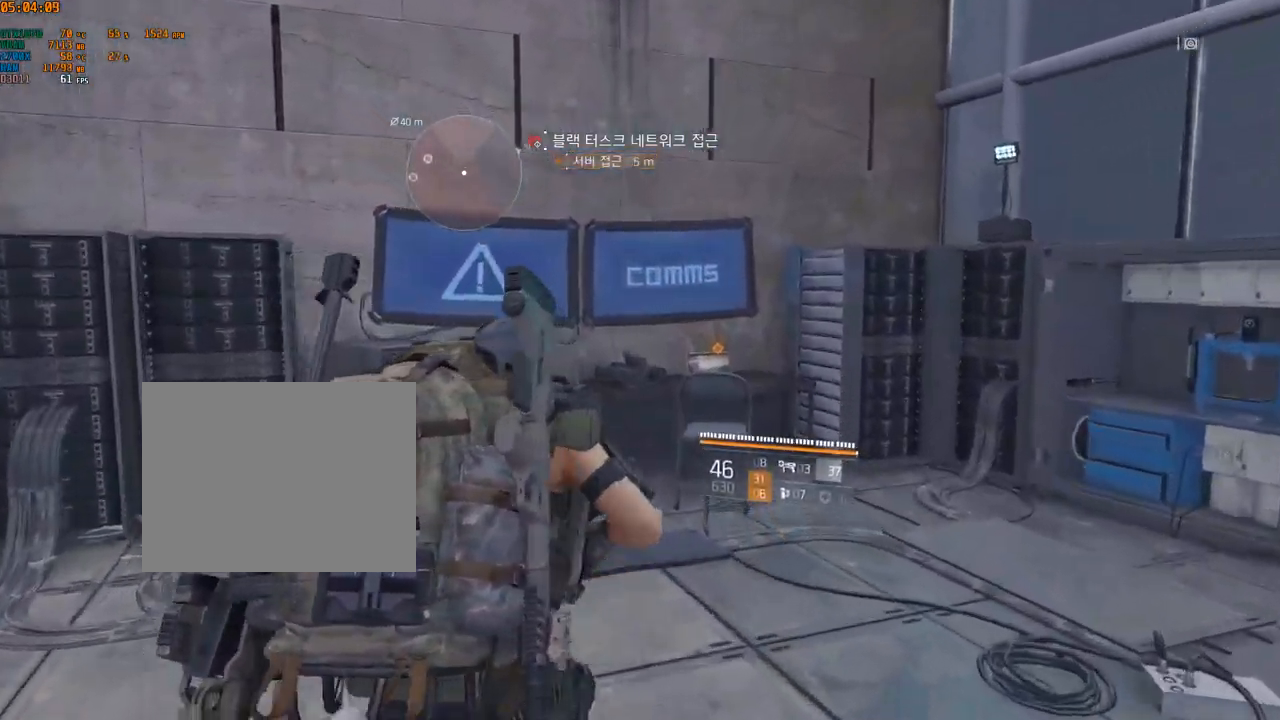
{"buttons": [], "left_stick": "center", "events": [[284, "left_stick", "center"]]}
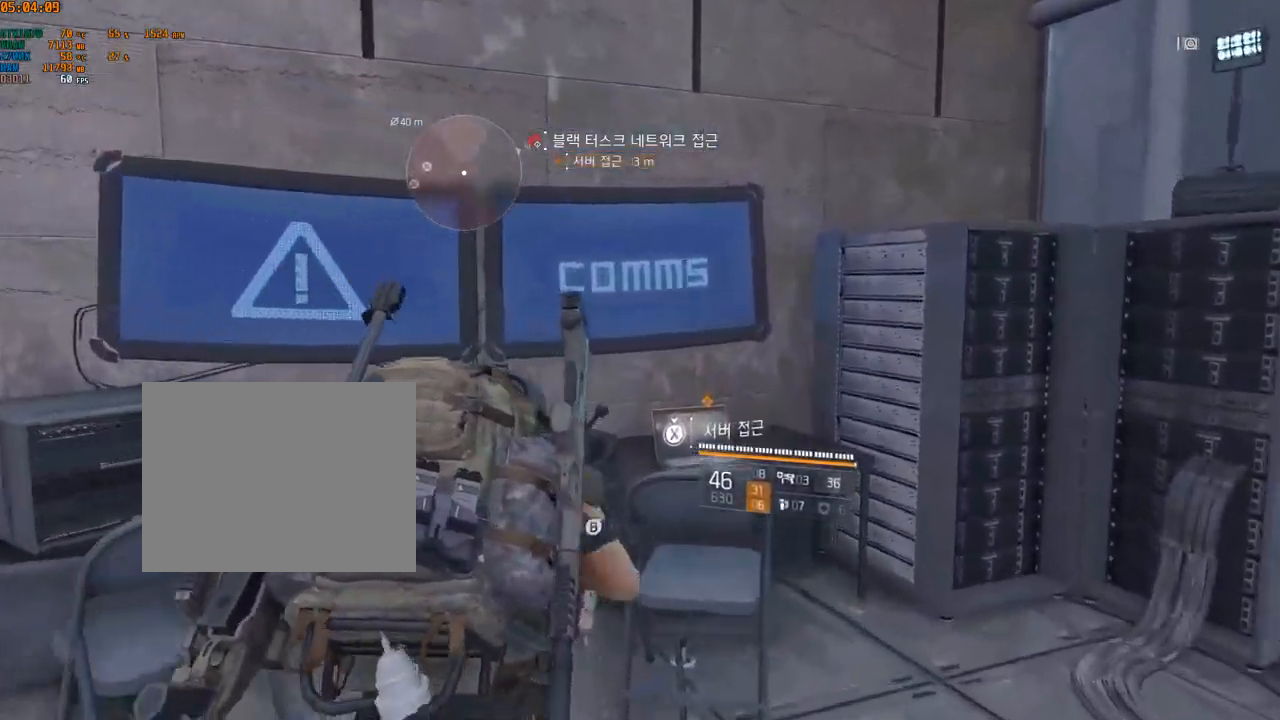
{"buttons": [], "left_stick": "center", "events": []}
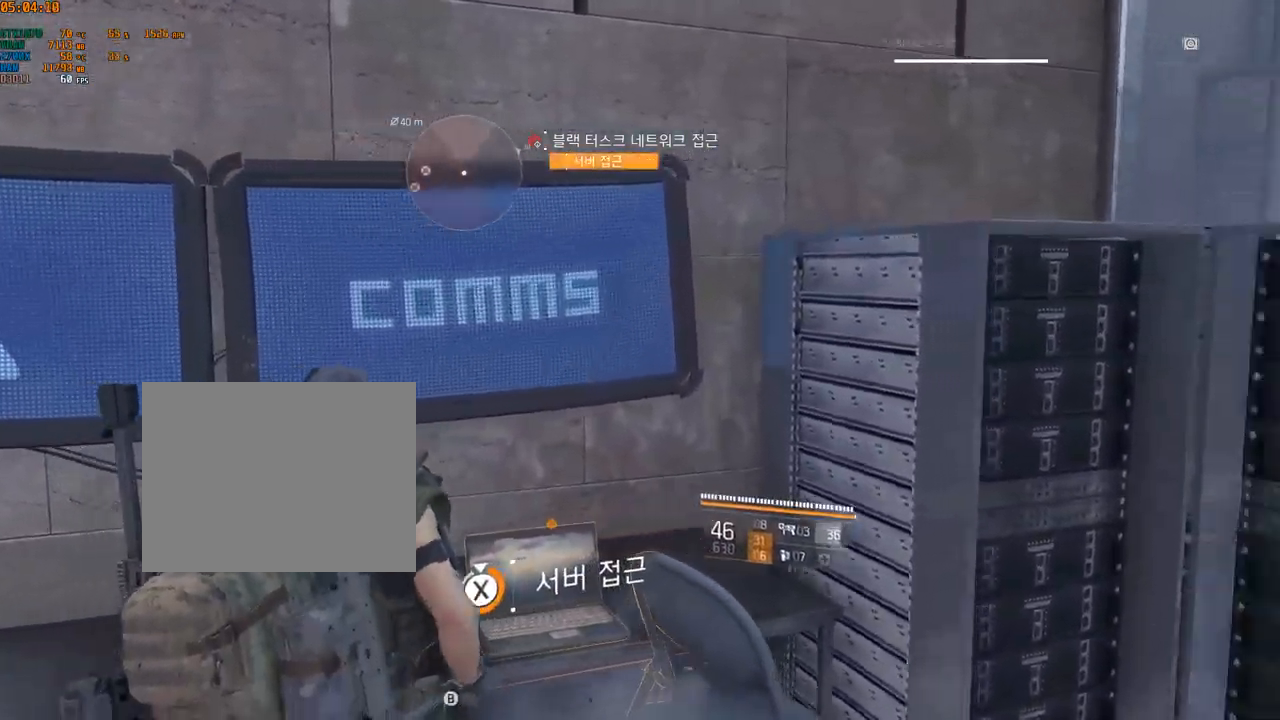
{"buttons": [], "left_stick": "center", "events": []}
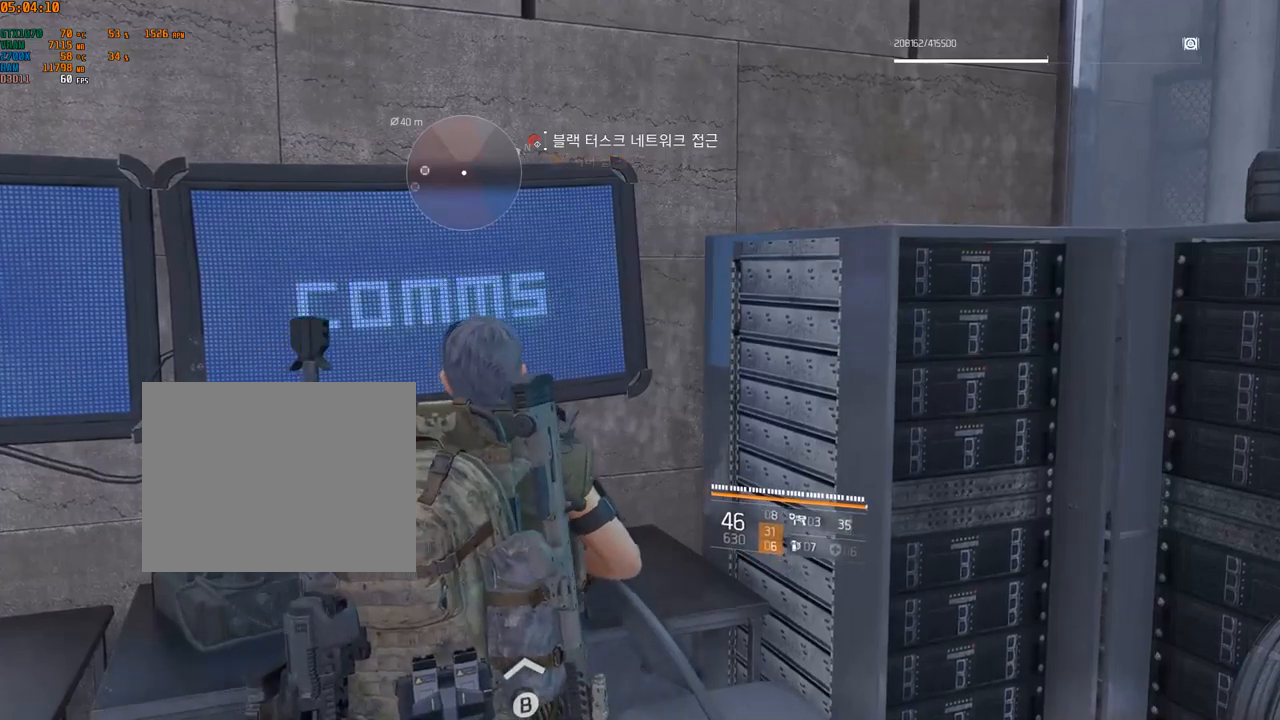
{"buttons": [], "left_stick": "center", "events": []}
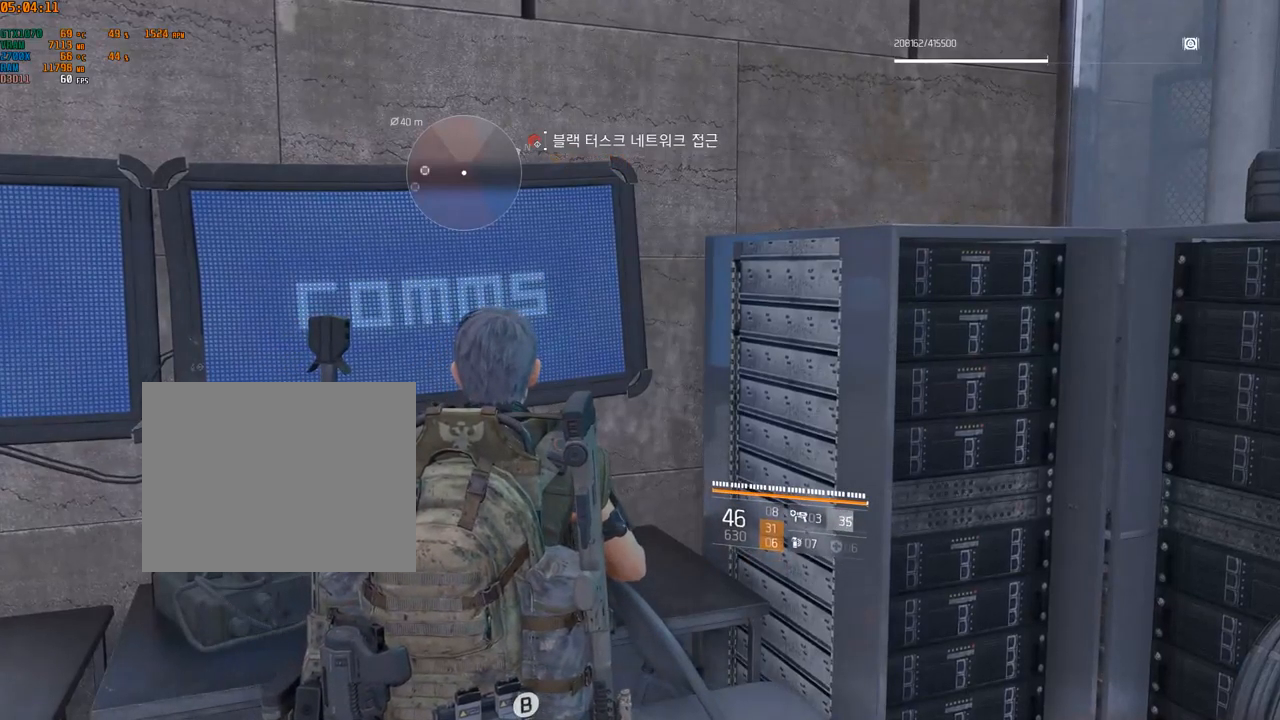
{"buttons": [], "left_stick": "up-left", "events": [[416, "left_stick", "up-left"]]}
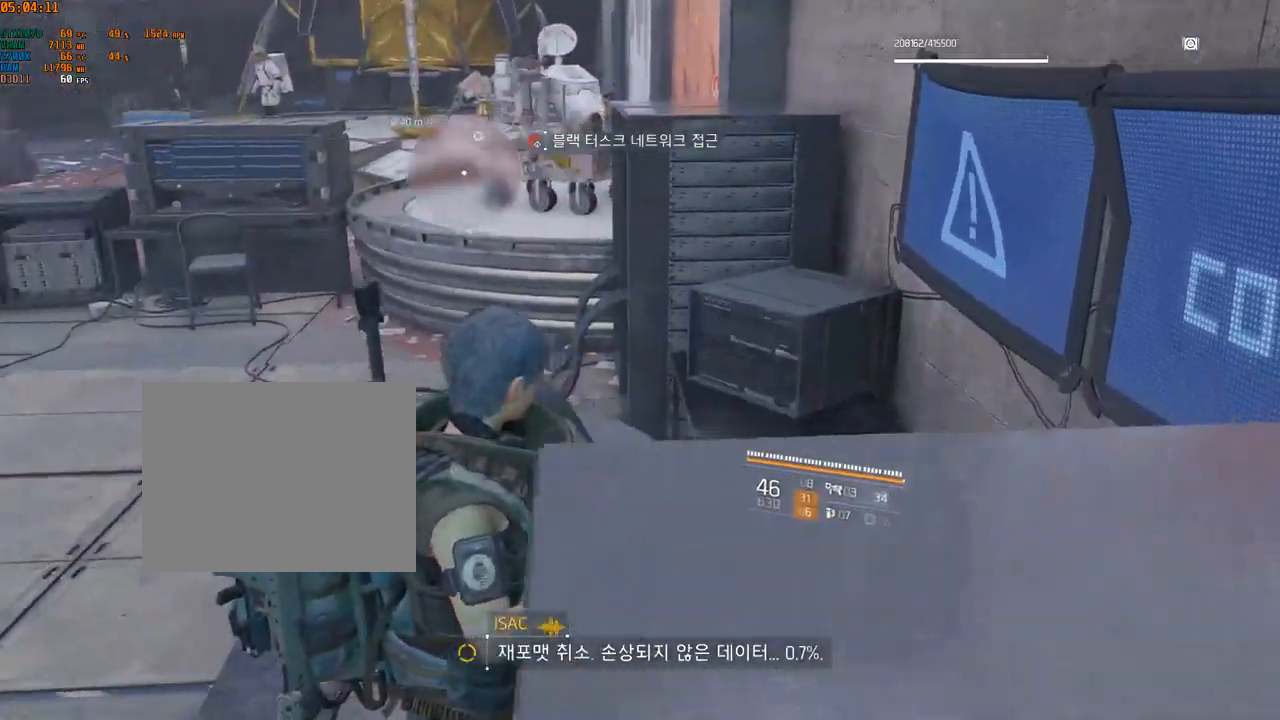
{"buttons": [], "left_stick": "up", "events": [[350, "left_stick", "up"]]}
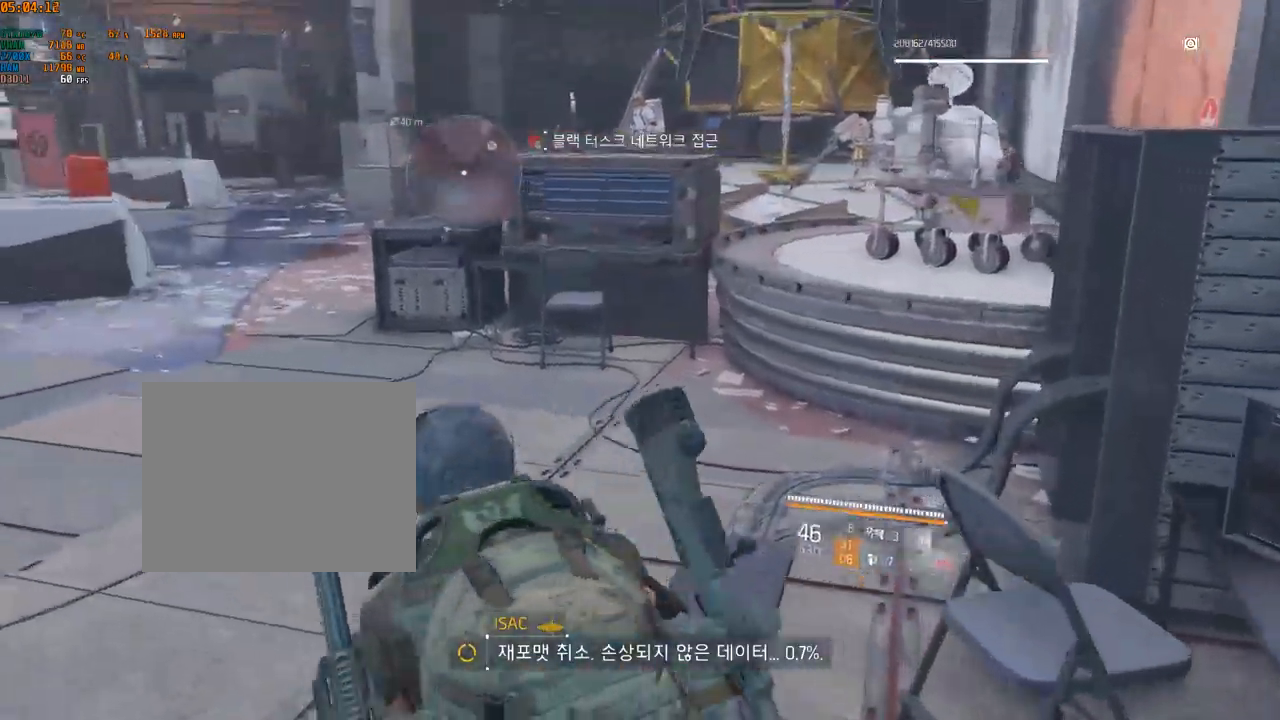
{"buttons": [], "left_stick": "up-left", "events": [[466, "left_stick", "up-left"]]}
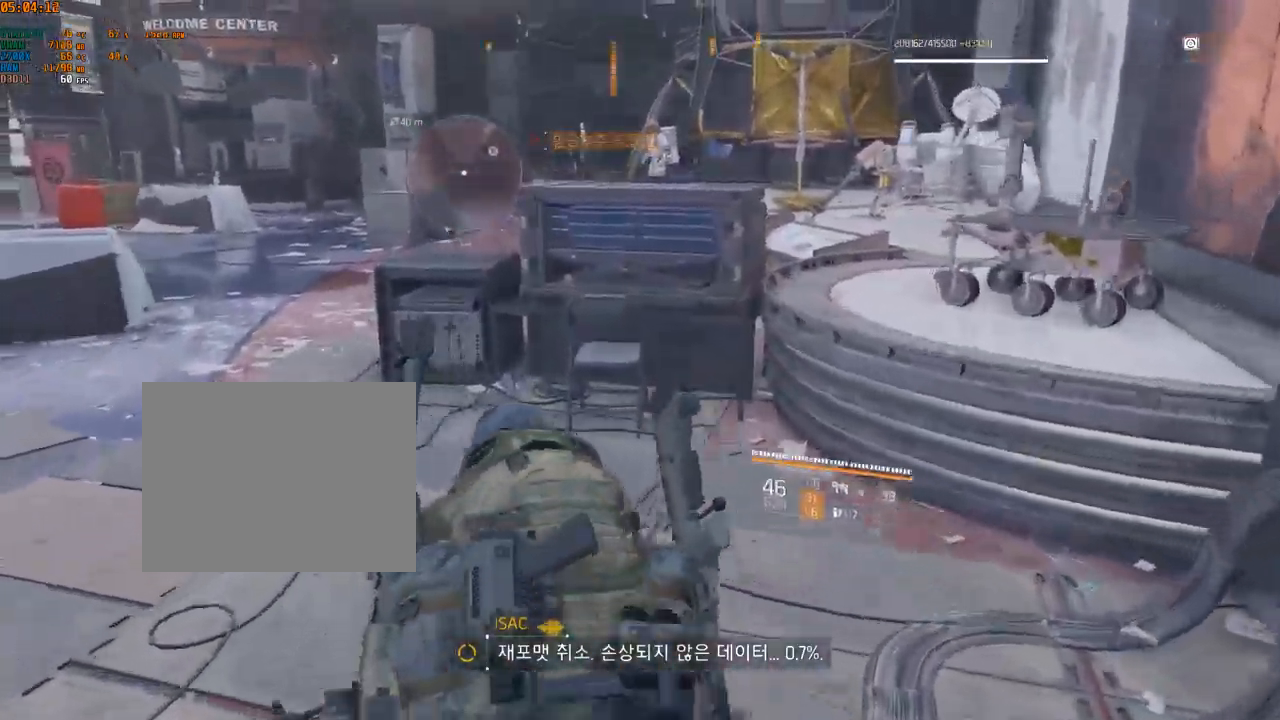
{"buttons": [], "left_stick": "up-left", "events": []}
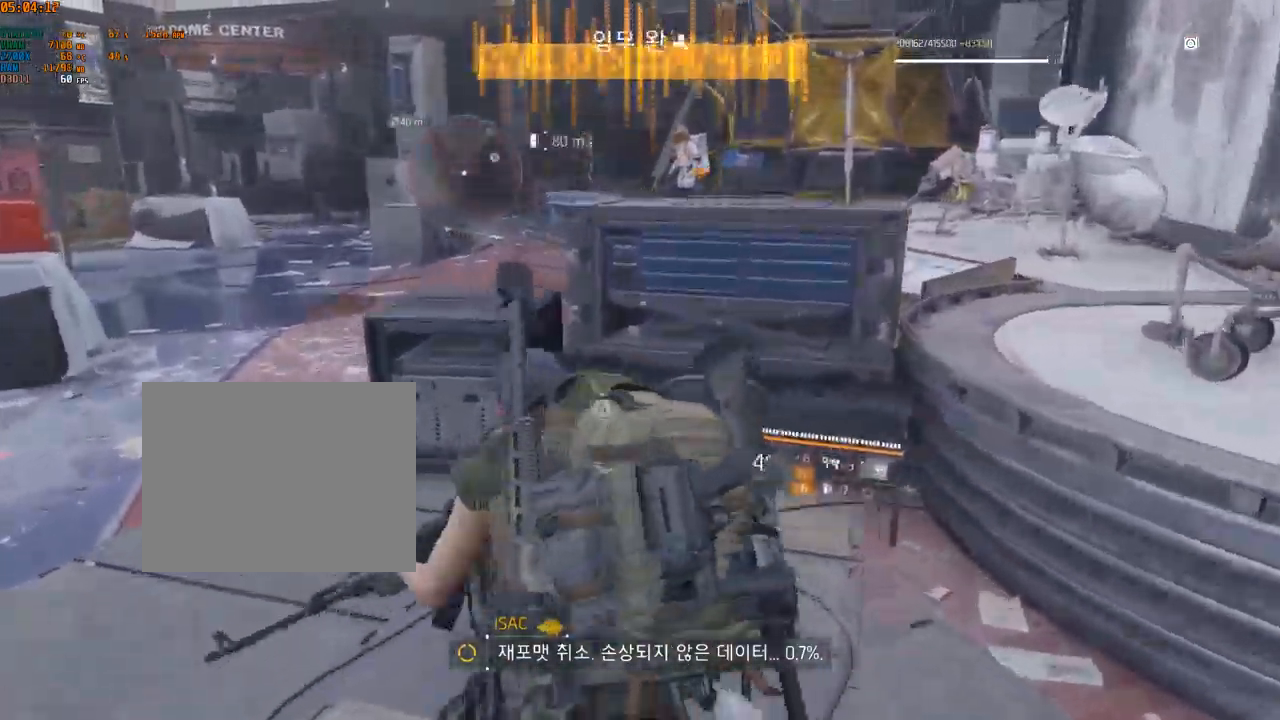
{"buttons": [], "left_stick": "up-left", "events": []}
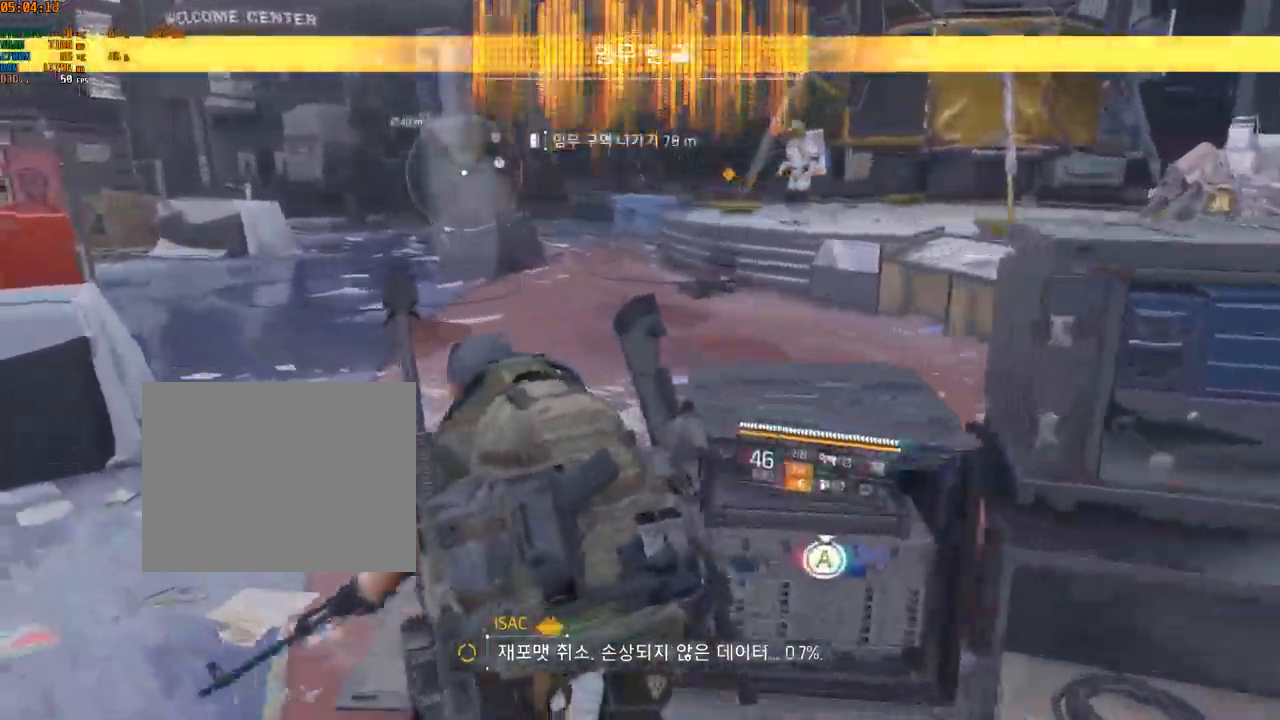
{"buttons": [], "left_stick": "up-left", "events": []}
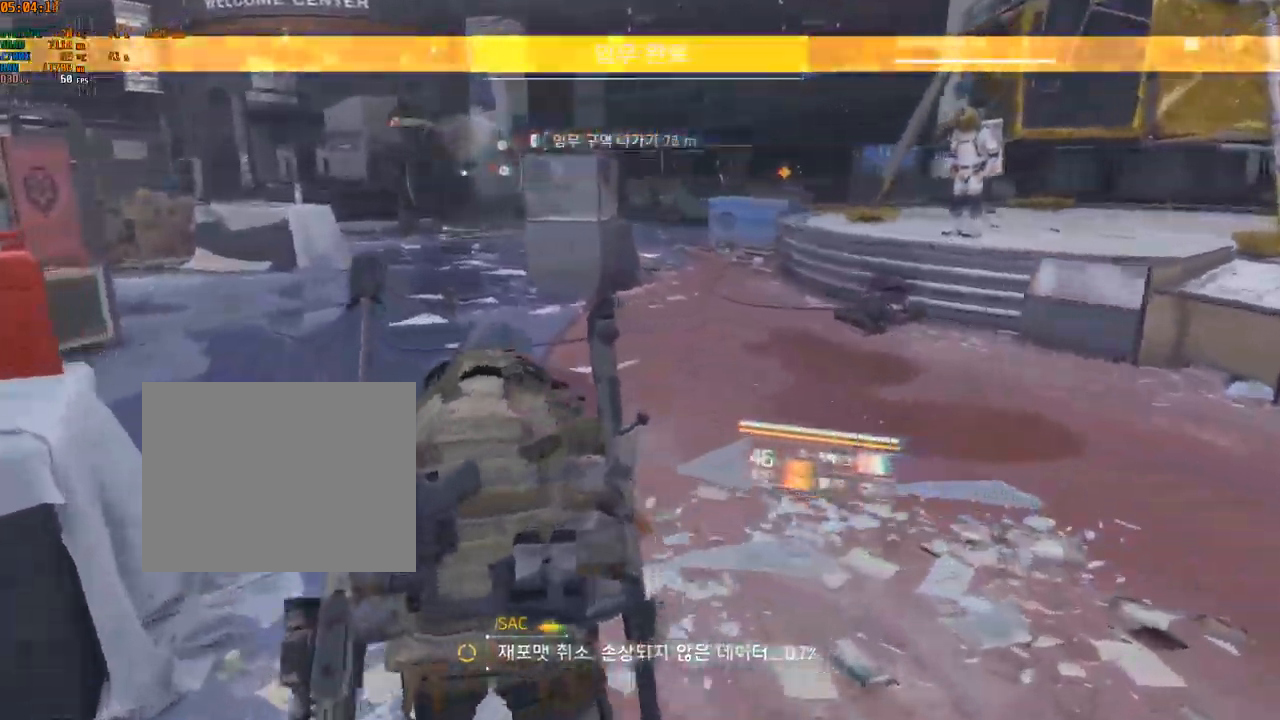
{"buttons": [], "left_stick": "up-left", "events": []}
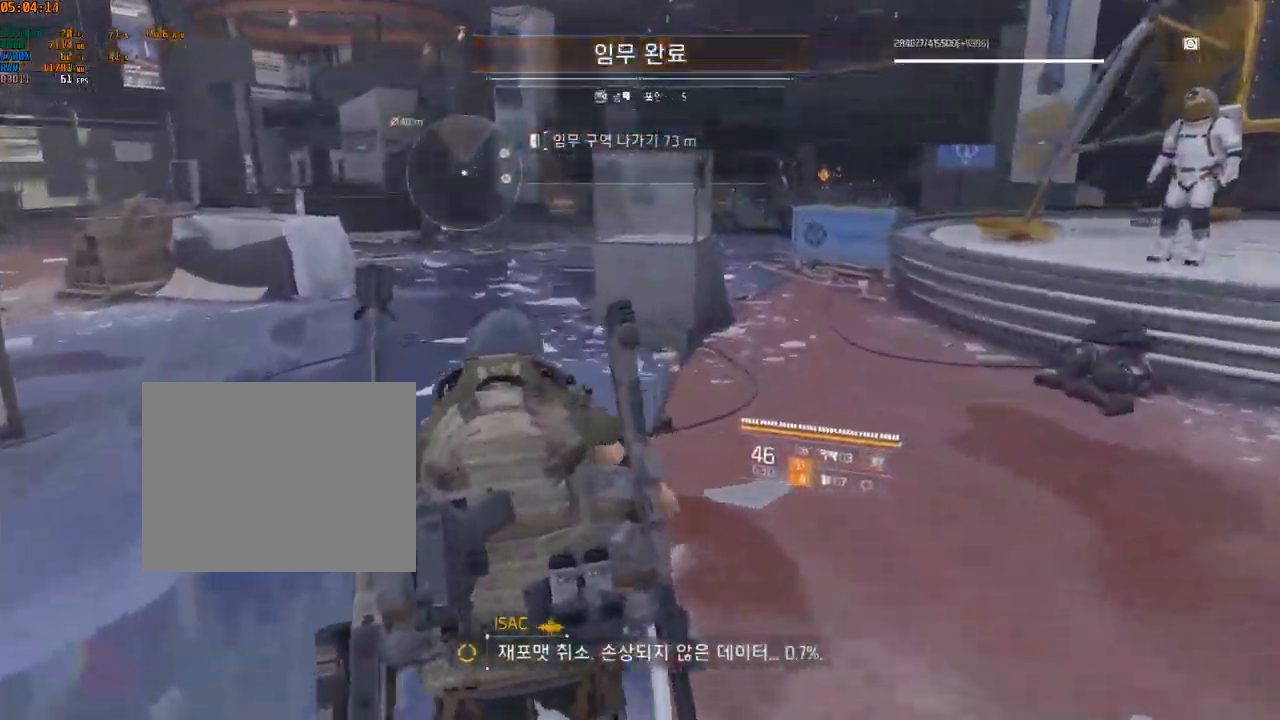
{"buttons": [], "left_stick": "up-left", "events": []}
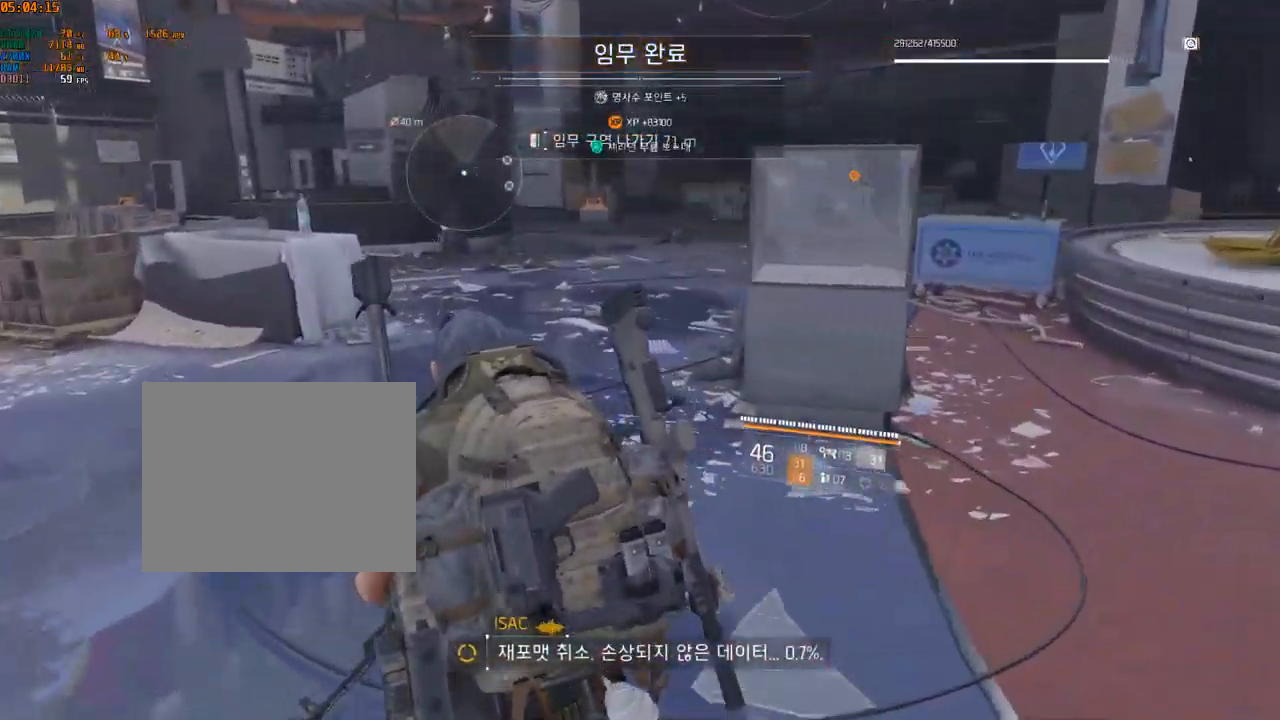
{"buttons": [], "left_stick": "up", "events": [[250, "left_stick", "up"]]}
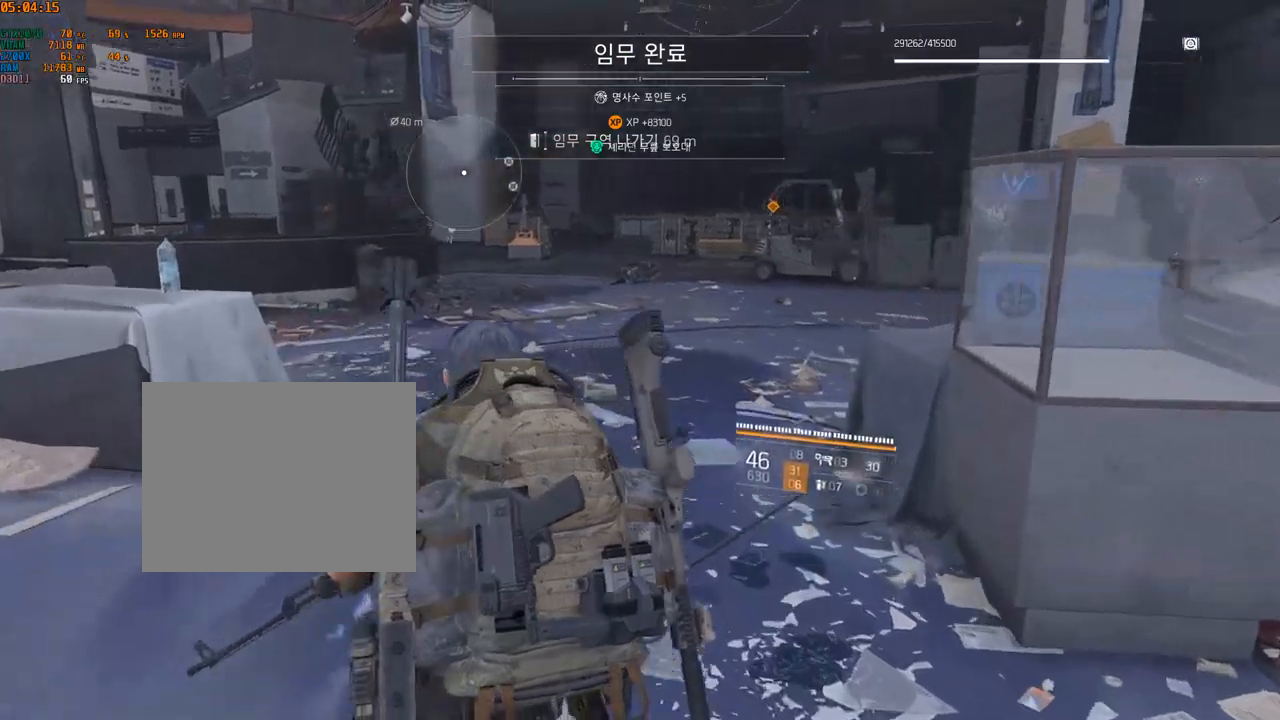
{"buttons": [], "left_stick": "up", "events": []}
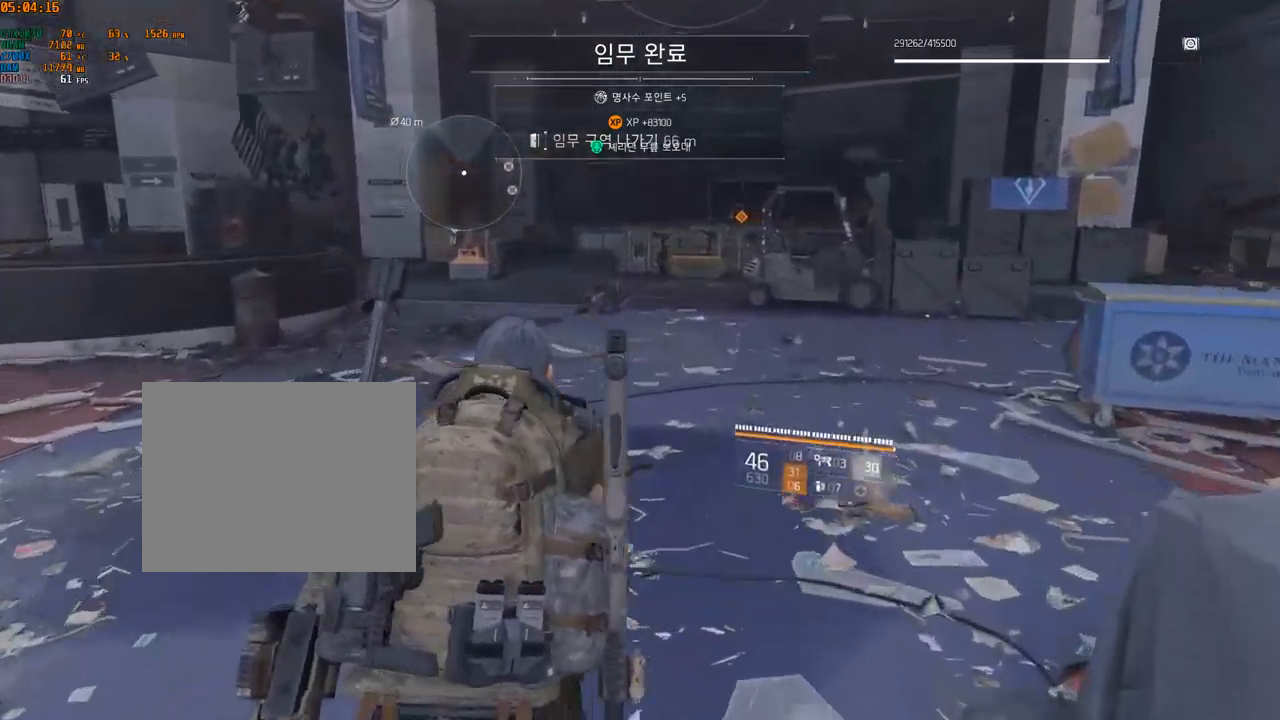
{"buttons": [], "left_stick": "up", "events": []}
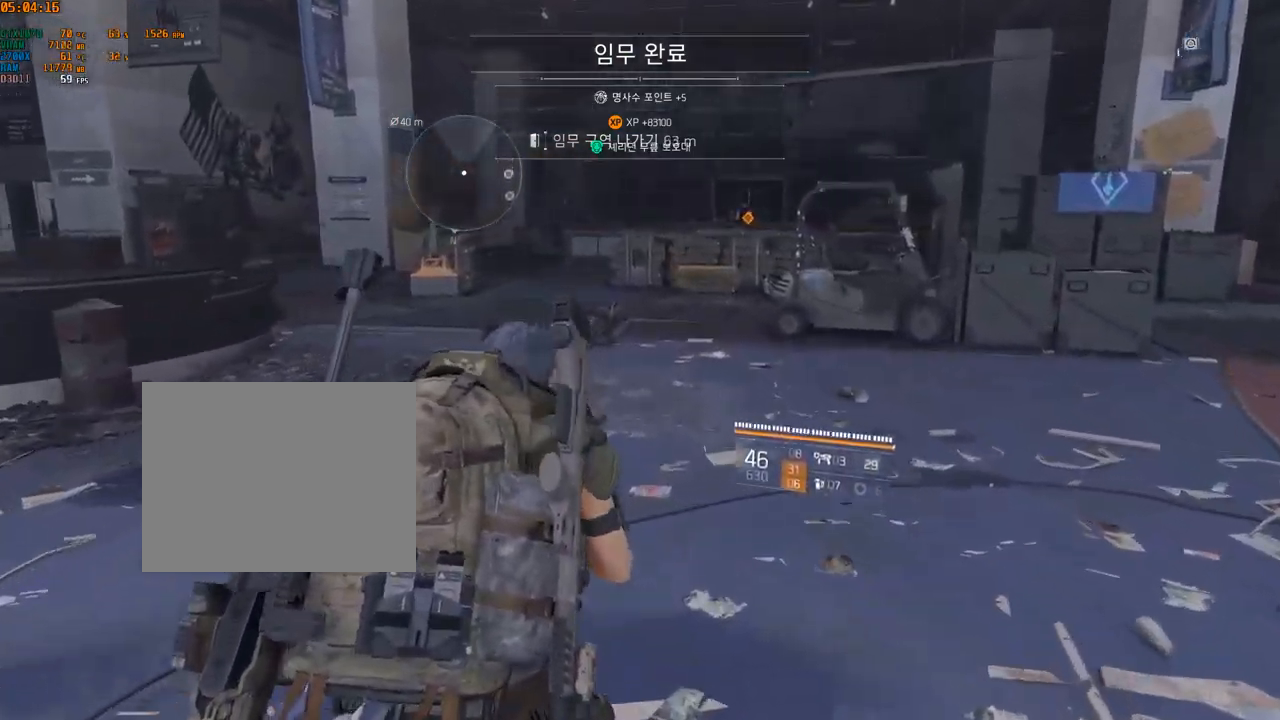
{"buttons": [], "left_stick": "up", "events": []}
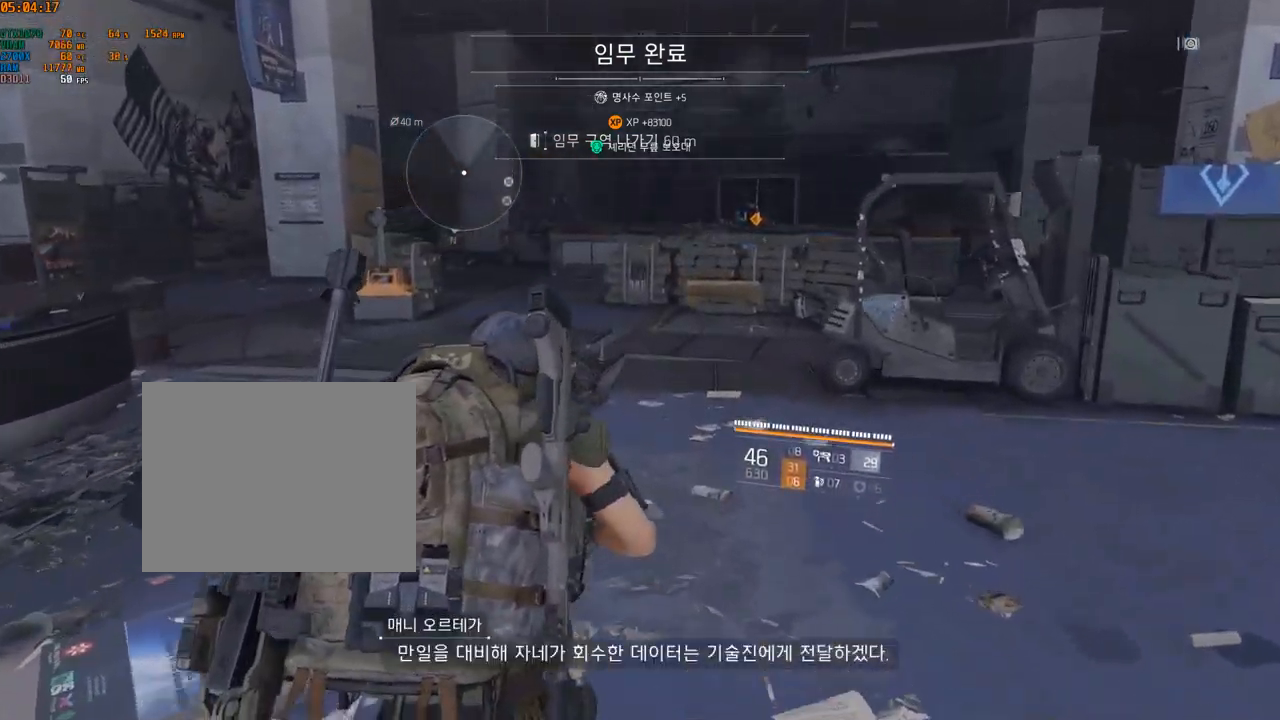
{"buttons": [], "left_stick": "up", "events": []}
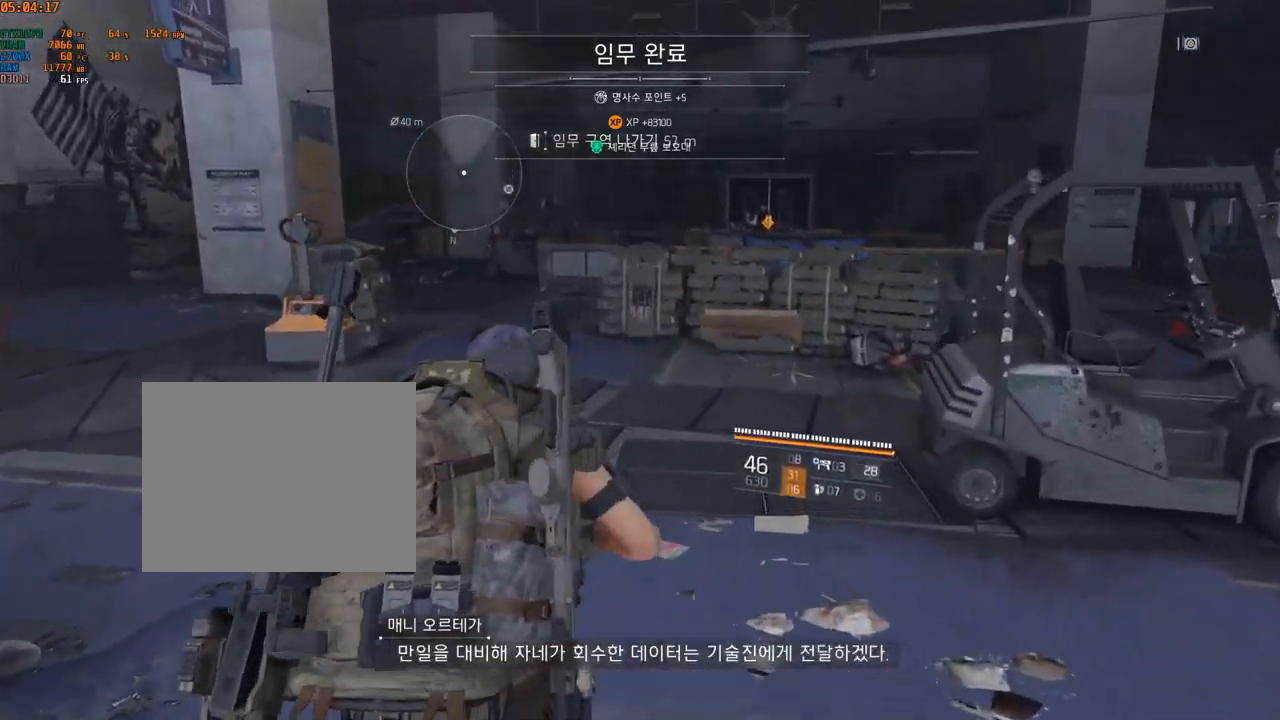
{"buttons": [], "left_stick": "up", "events": []}
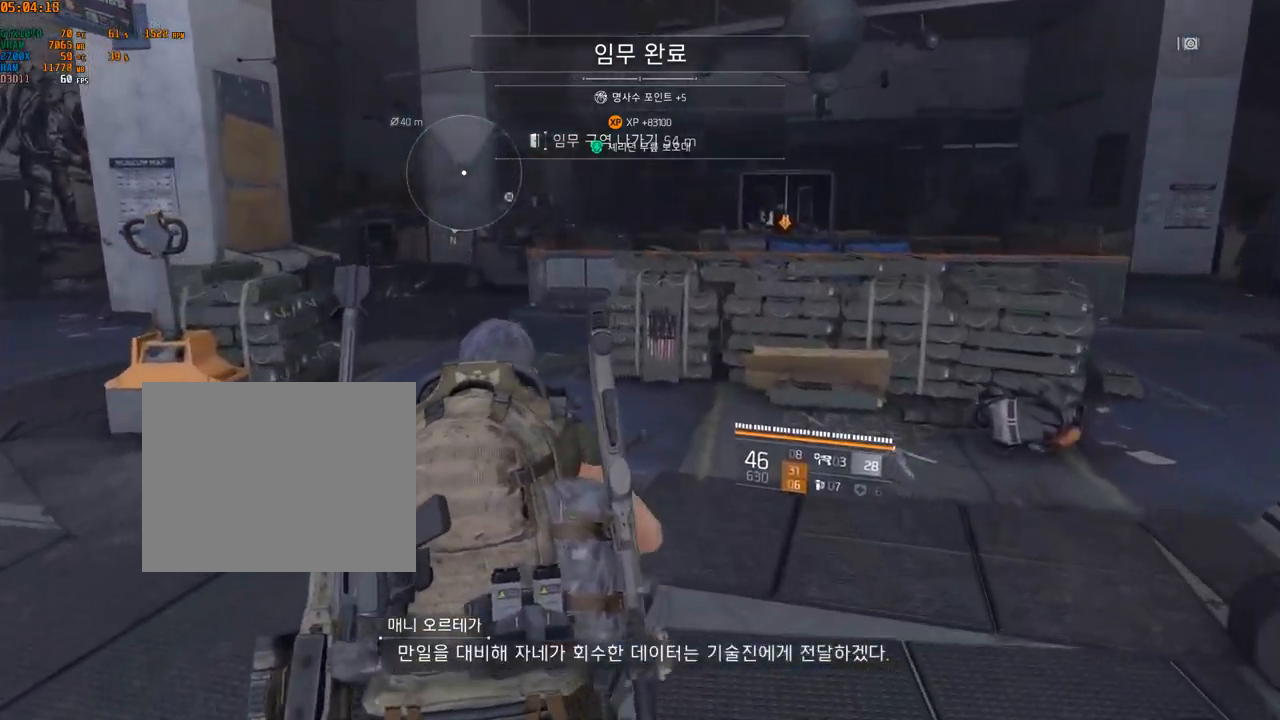
{"buttons": [], "left_stick": "up", "events": []}
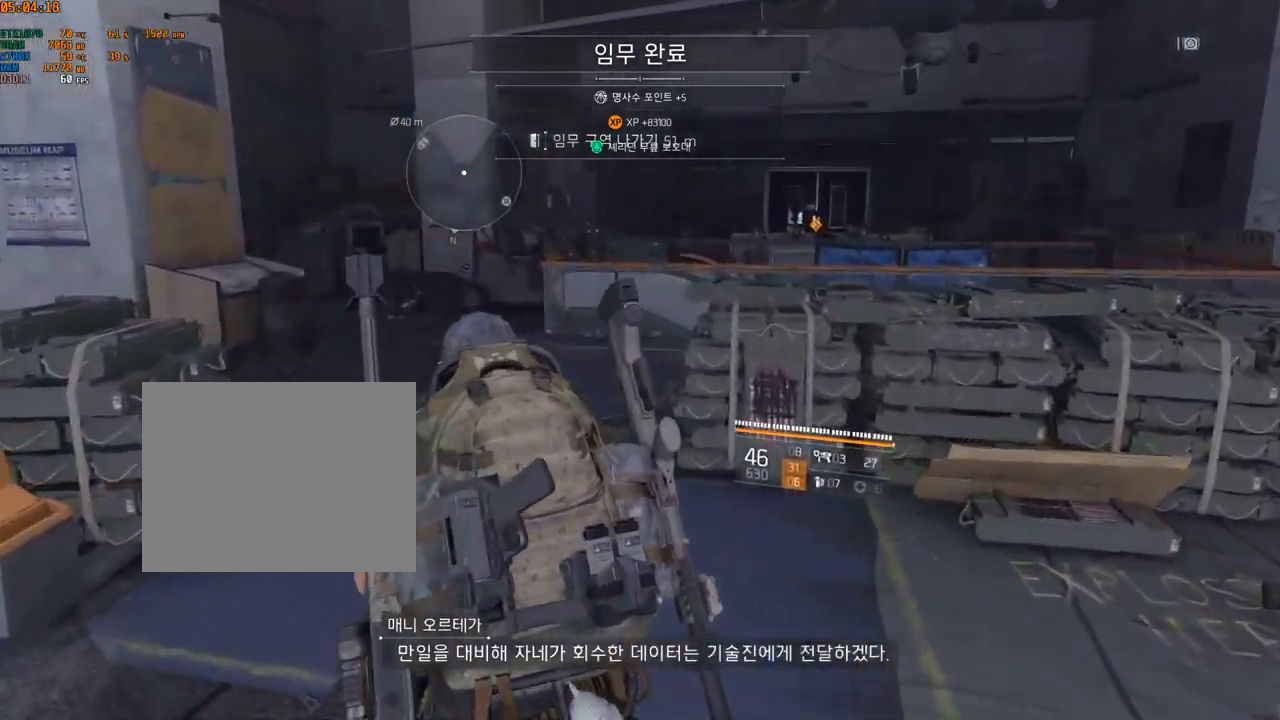
{"buttons": [], "left_stick": "up", "events": []}
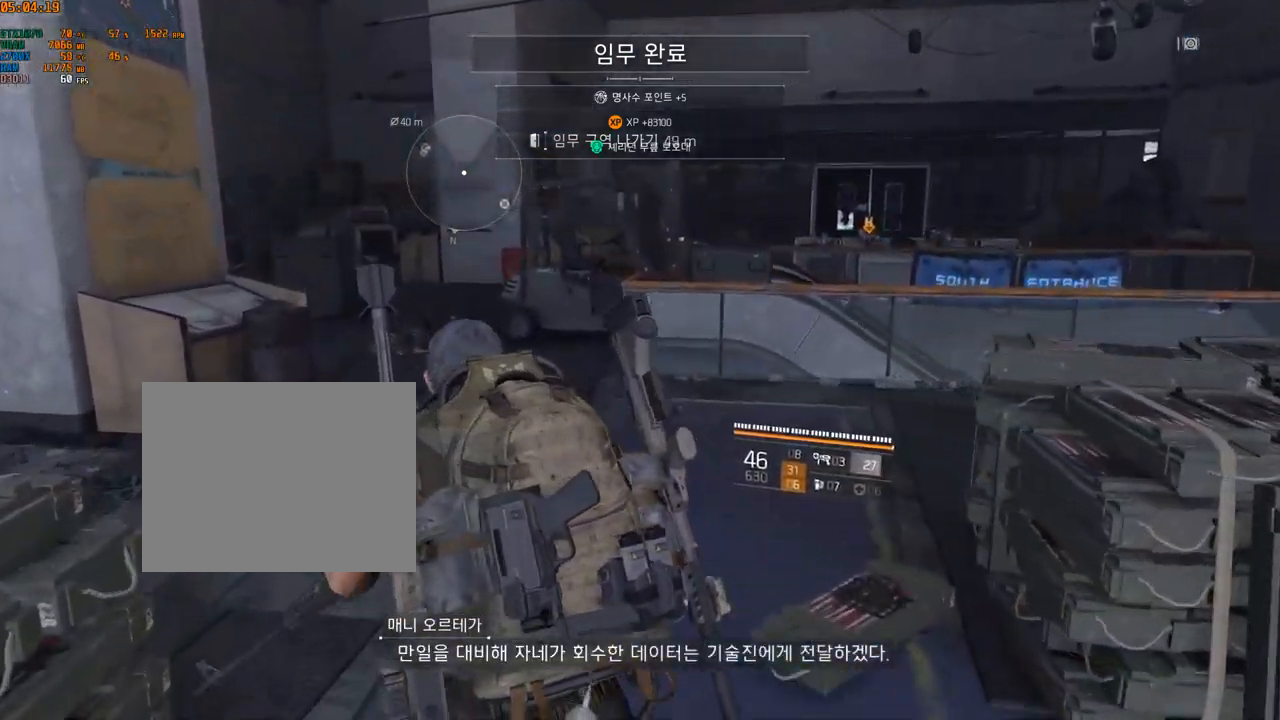
{"buttons": [], "left_stick": "up", "events": []}
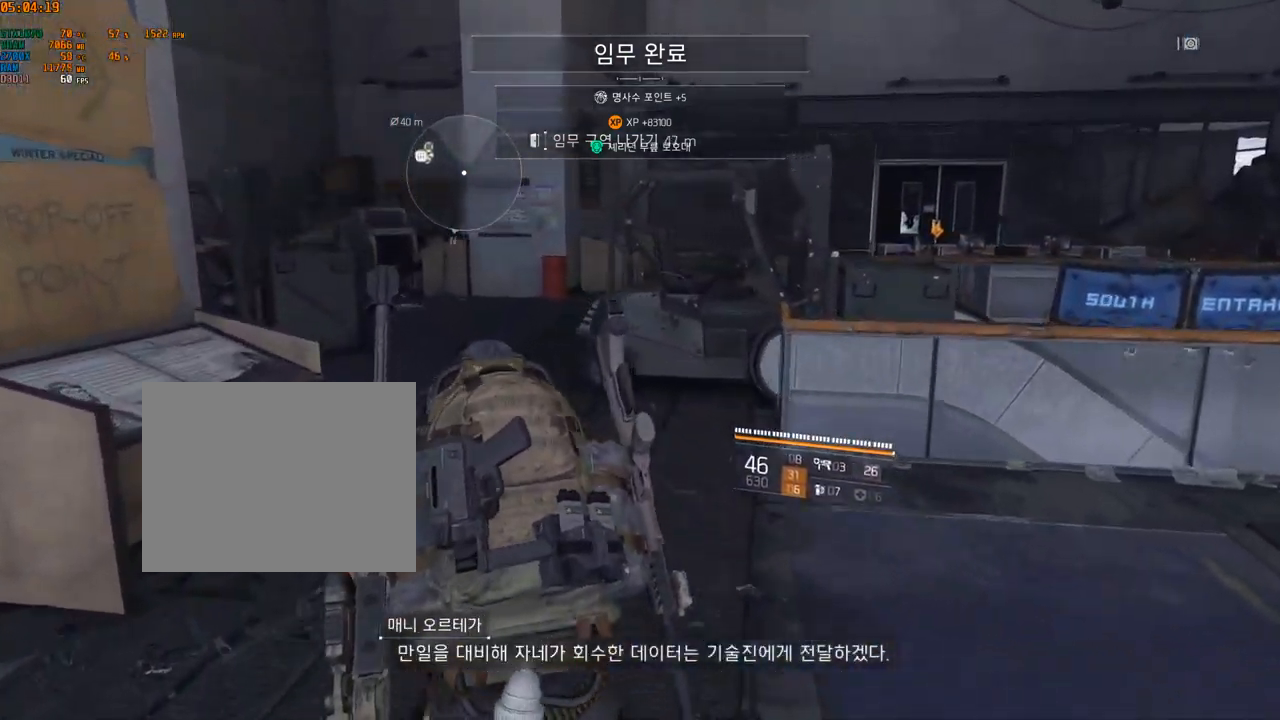
{"buttons": [], "left_stick": "up", "events": []}
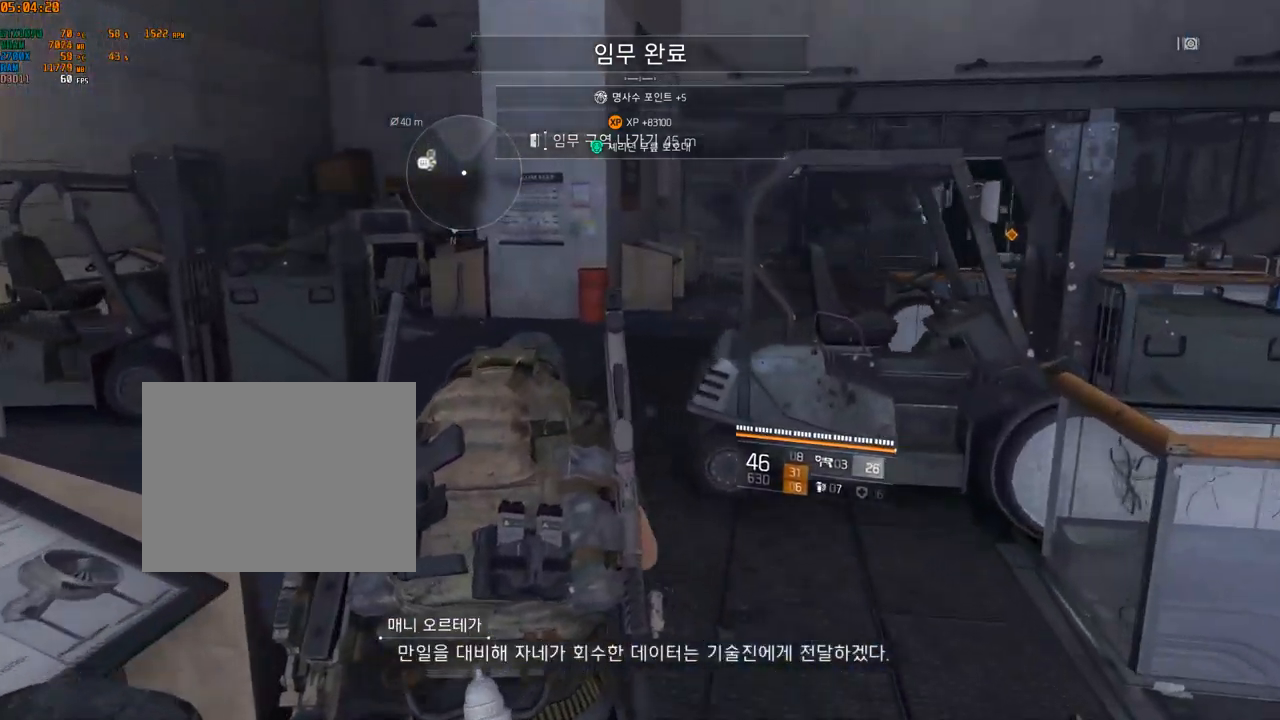
{"buttons": [], "left_stick": "up", "events": []}
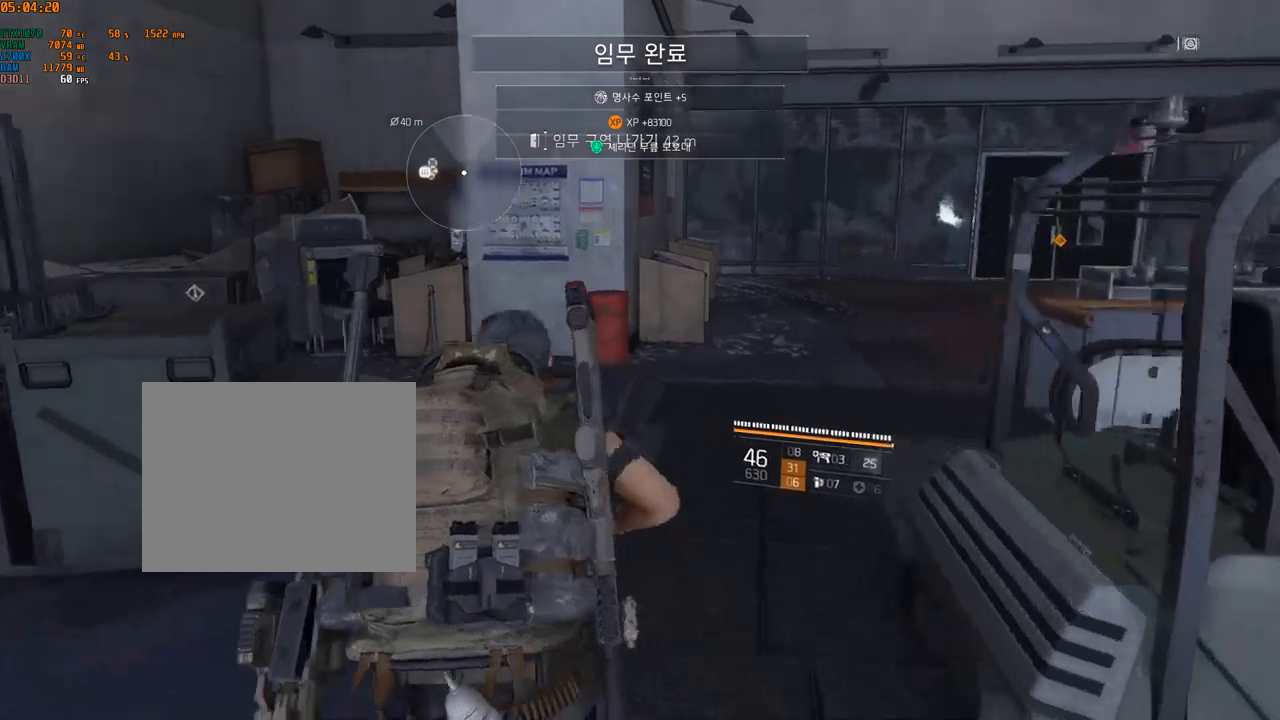
{"buttons": [], "left_stick": "up", "events": []}
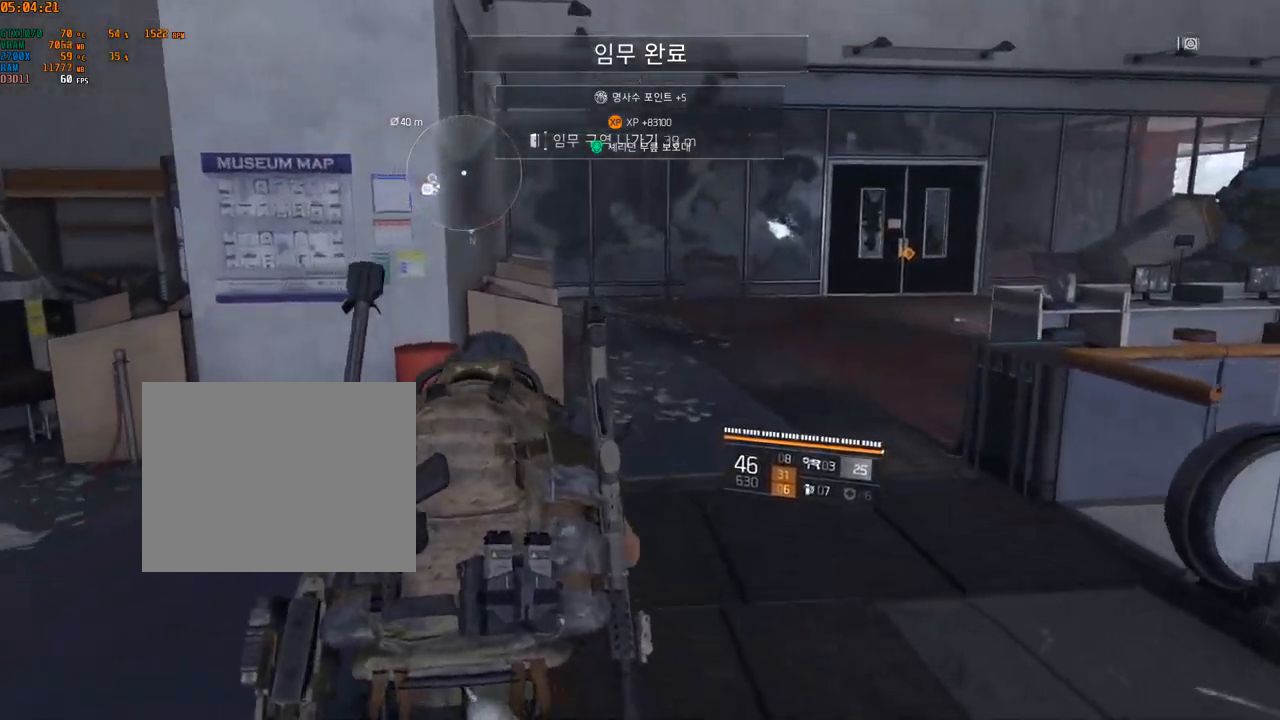
{"buttons": [], "left_stick": "up", "events": []}
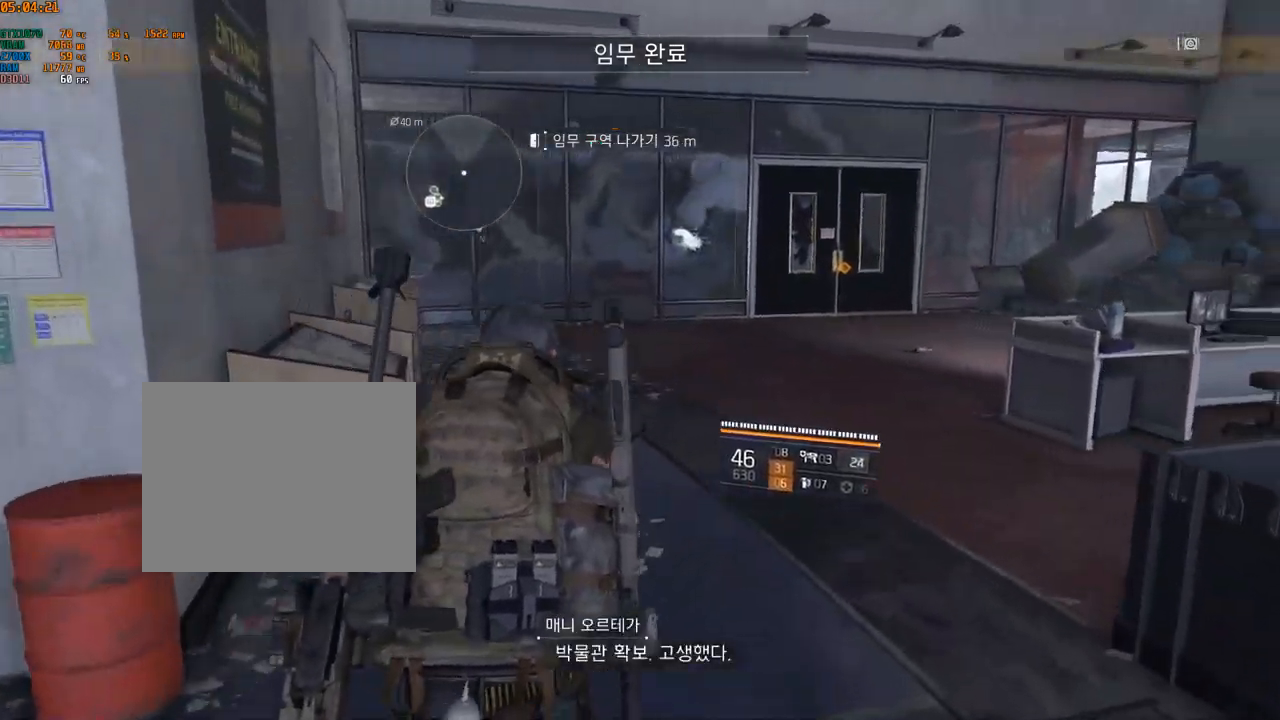
{"buttons": [], "left_stick": "up", "events": []}
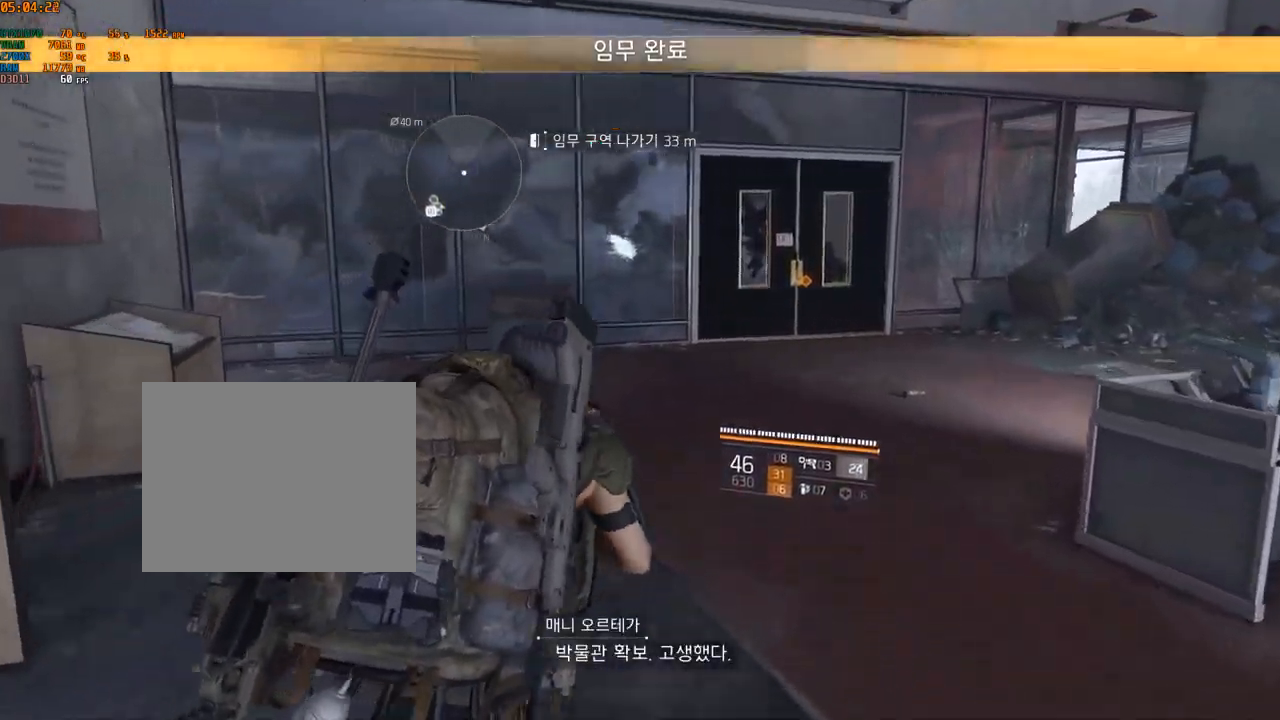
{"buttons": [], "left_stick": "up", "events": []}